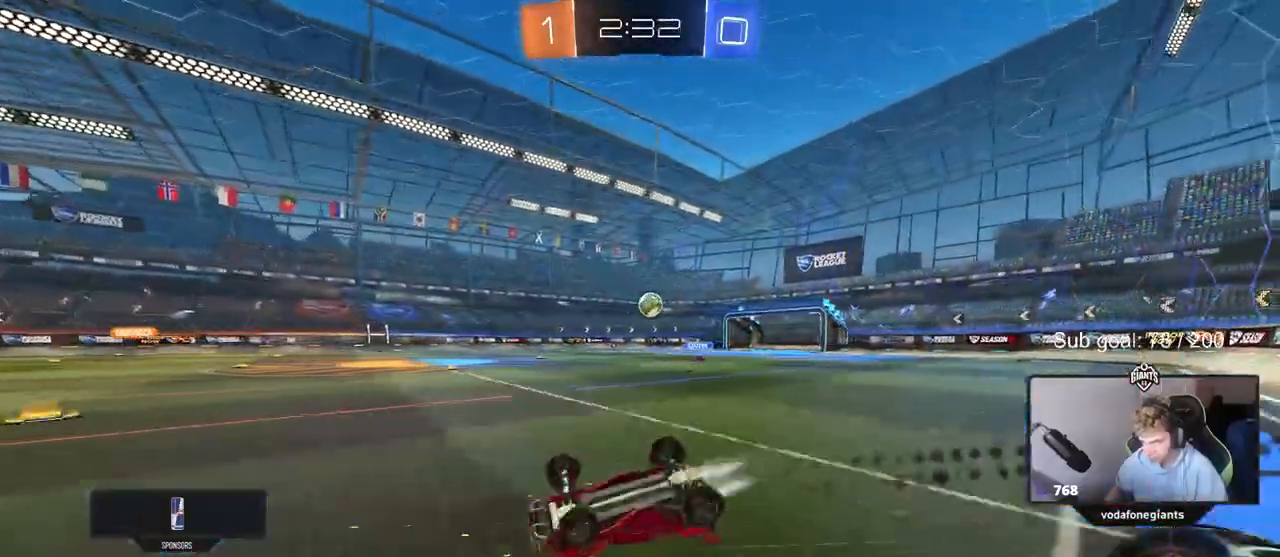
Gameplay with keyboard and mouse; each line is a JSON object with the keys and mouse buttons held at the frame after it. "events" lists presses ("down") and releases ("up") of "1", "2", "3", "4", "5", "a", "alt", "c", "caps_lock", "ctrl", "d", "e", "f", "g", "q", "r", "s", "shift", "space", "t", "tab", "v", "w", "x", "z", "mouse_left", "mouse_wheel" and "mouse_right" between this image and that frame as [ms after this image, input, new state], when the widget could be followed in between. "mouse_left", "mouse_wheel", "mouse_right" = the "left", "wheel", "right" buttons of the "mouse" list. No other keys are recorded. "wheel" means that the mouse wheel is clicked or scrolled. Not read: mouse_move.
{"keys": [], "mouse": [], "events": [[133, "s", "down"], [283, "s", "up"], [367, "shift", "up"], [417, "d", "up"]]}
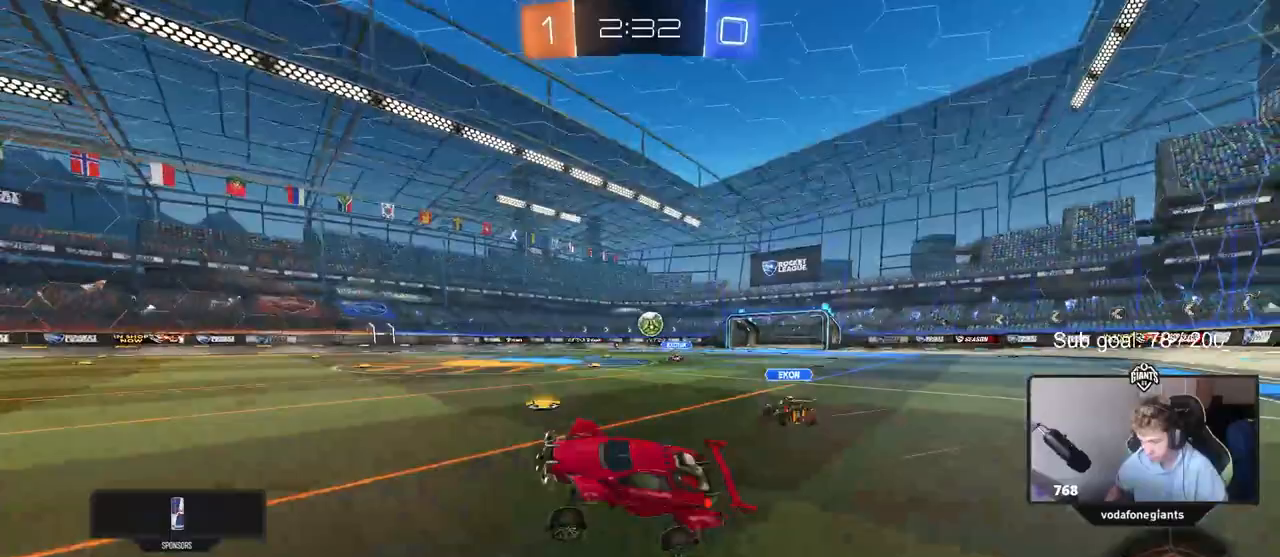
{"keys": [], "mouse": [], "events": [[67, "w", "down"], [250, "d", "down"], [433, "w", "up"], [483, "d", "up"]]}
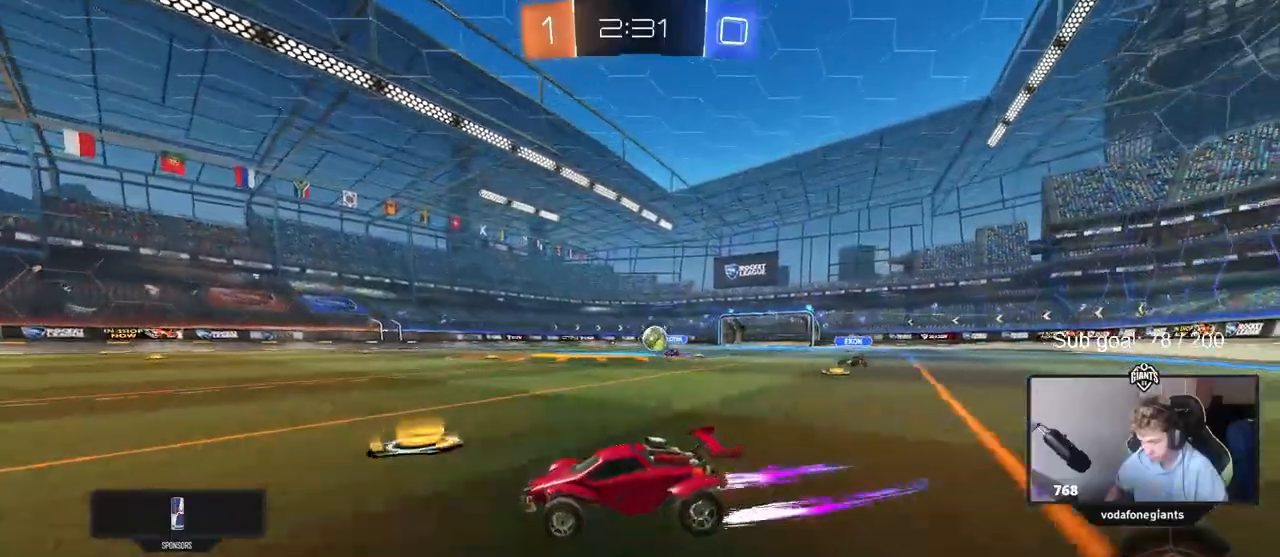
{"keys": [], "mouse": [], "events": [[183, "a", "down"], [450, "a", "up"]]}
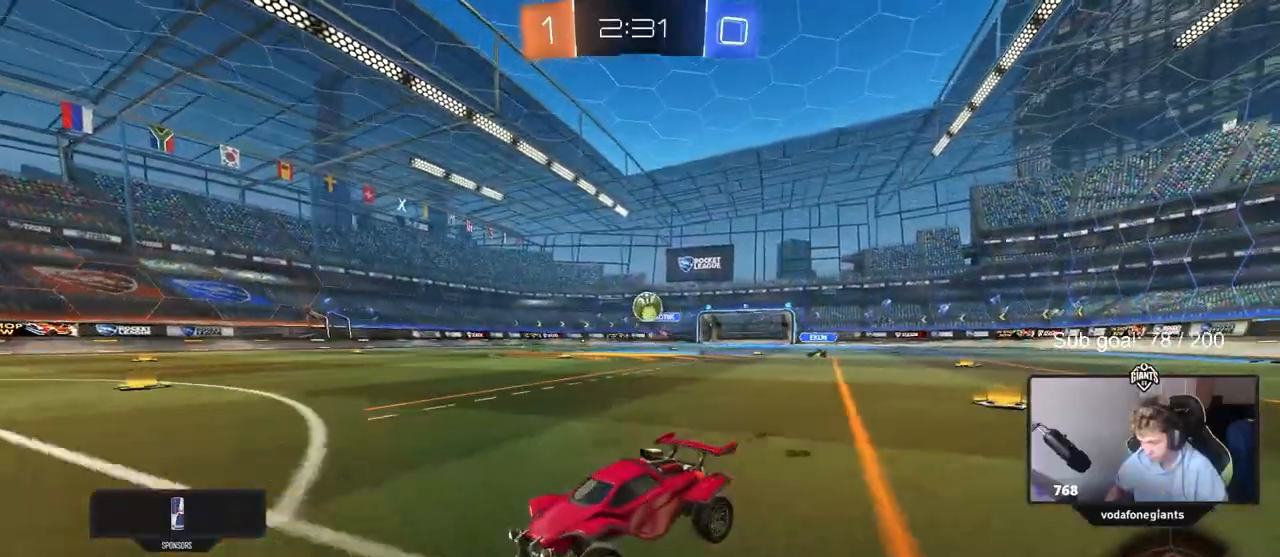
{"keys": [], "mouse": [], "events": [[183, "d", "down"], [283, "d", "up"]]}
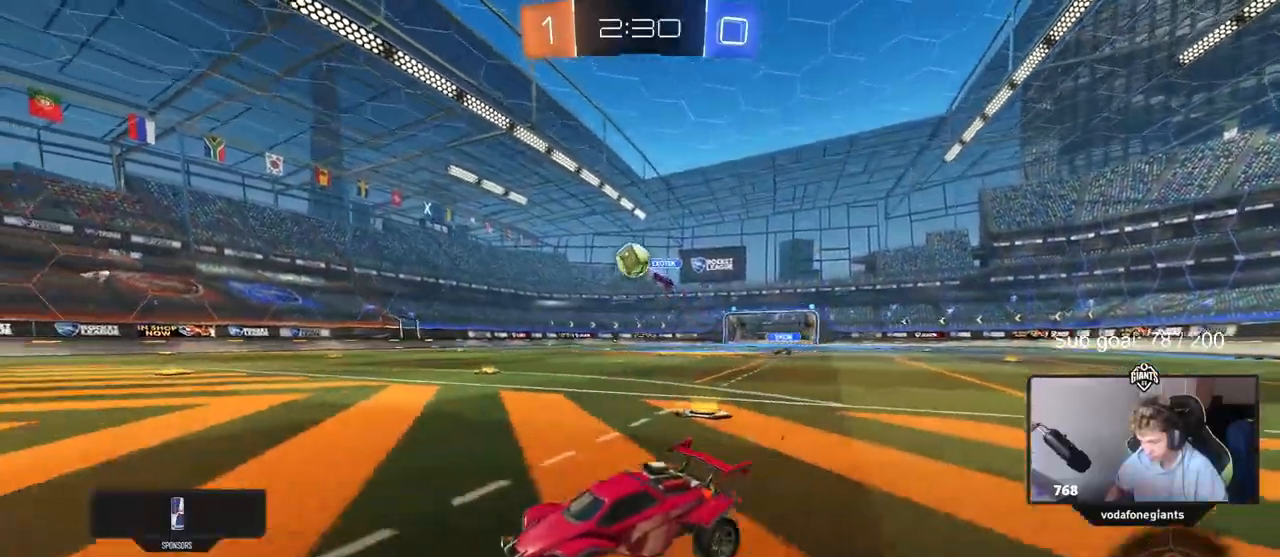
{"keys": ["w"], "mouse": [], "events": [[117, "w", "down"], [167, "d", "down"], [350, "d", "up"]]}
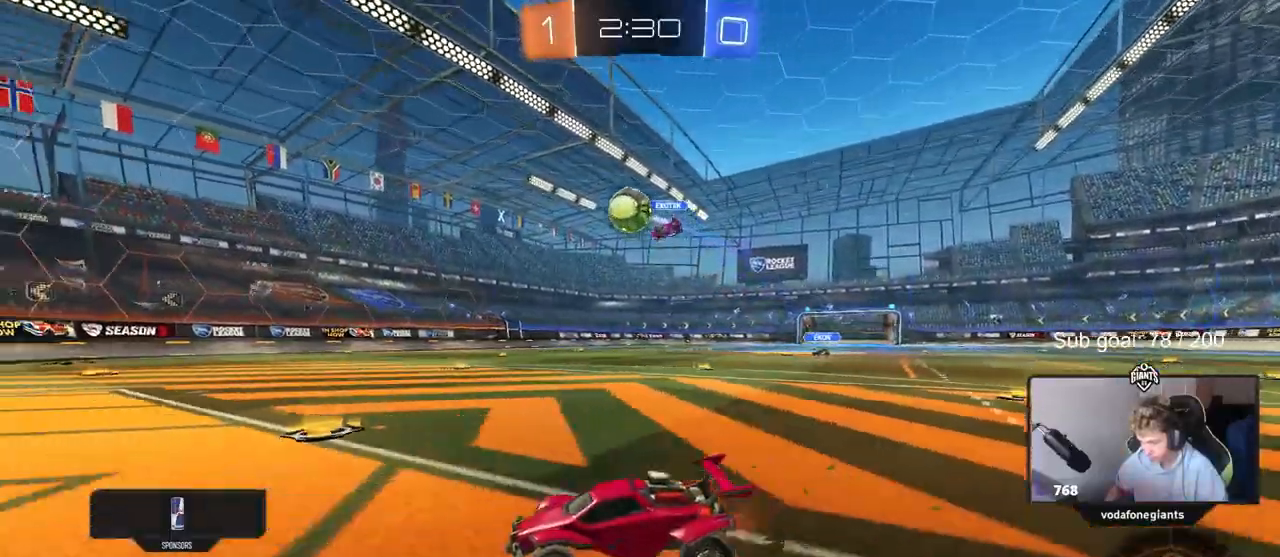
{"keys": ["d"], "mouse": [], "events": [[133, "a", "down"], [233, "w", "up"], [400, "a", "up"], [450, "d", "down"]]}
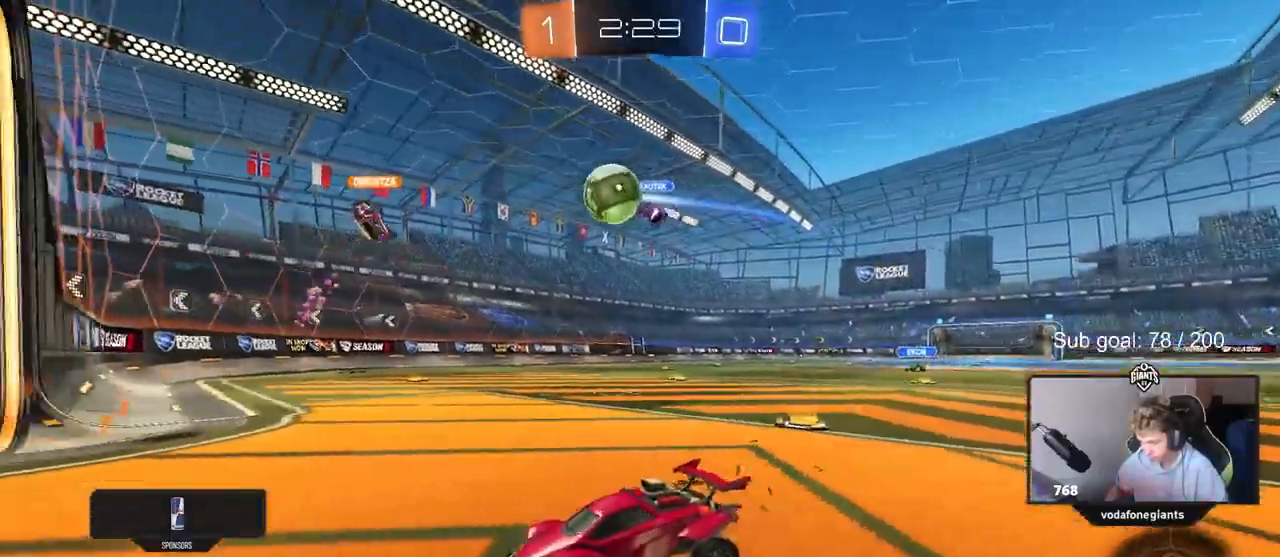
{"keys": ["d"], "mouse": [], "events": [[100, "shift", "down"], [233, "shift", "up"], [283, "w", "down"], [467, "w", "up"]]}
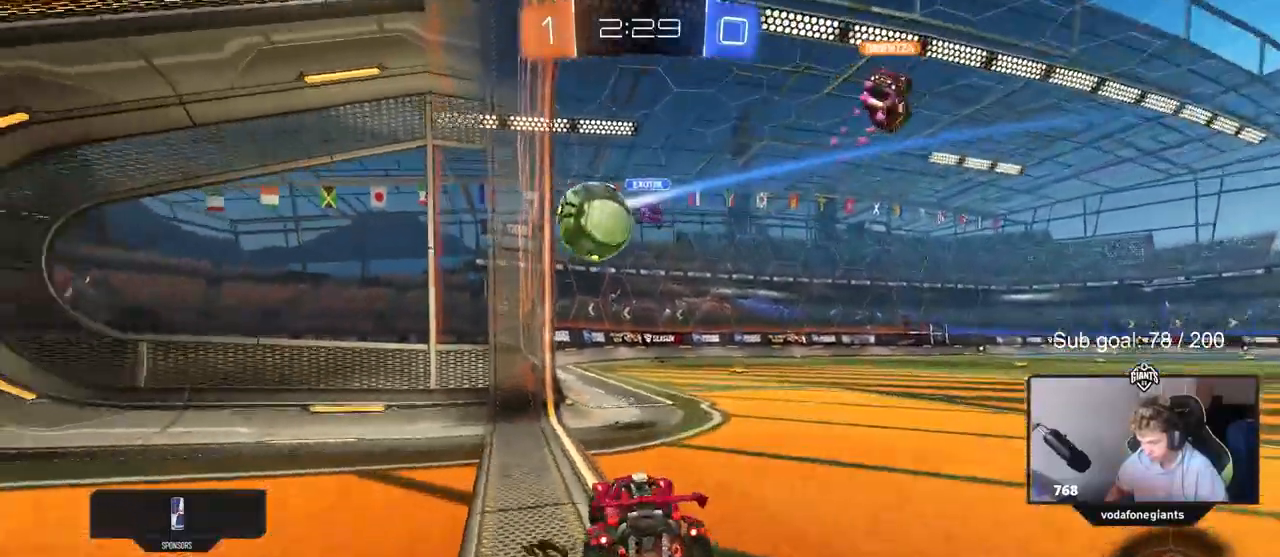
{"keys": ["a", "w"], "mouse": [], "events": [[100, "s", "down"], [250, "s", "up"], [350, "d", "up"], [400, "w", "down"], [483, "a", "down"]]}
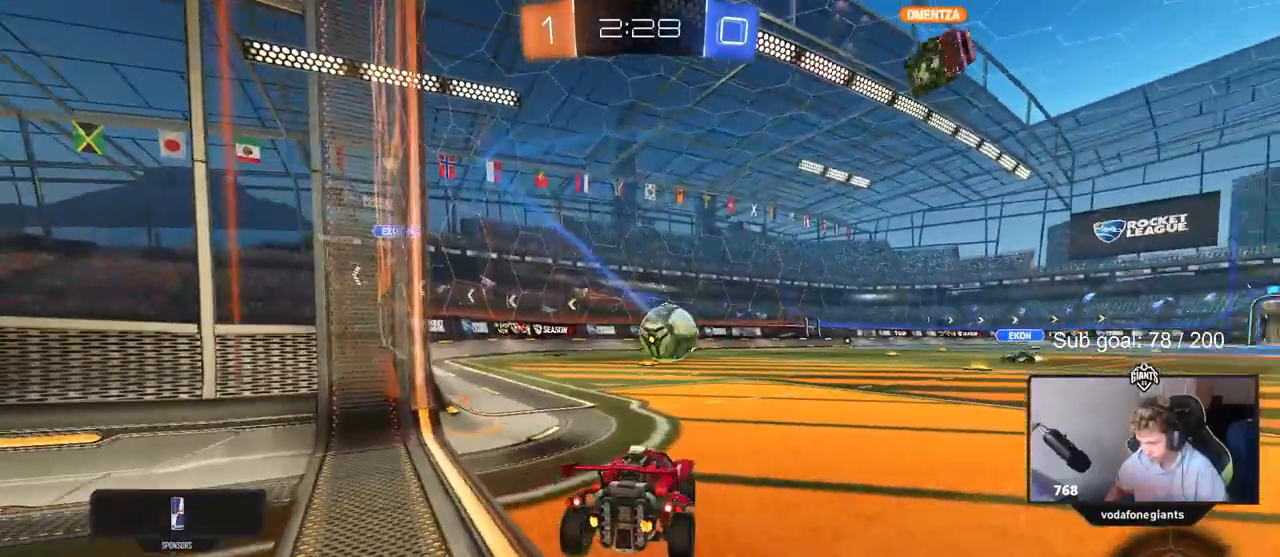
{"keys": ["a", "s"], "mouse": [], "events": [[33, "a", "up"], [33, "w", "up"], [133, "d", "down"], [133, "s", "down"], [183, "a", "down"], [183, "d", "up"]]}
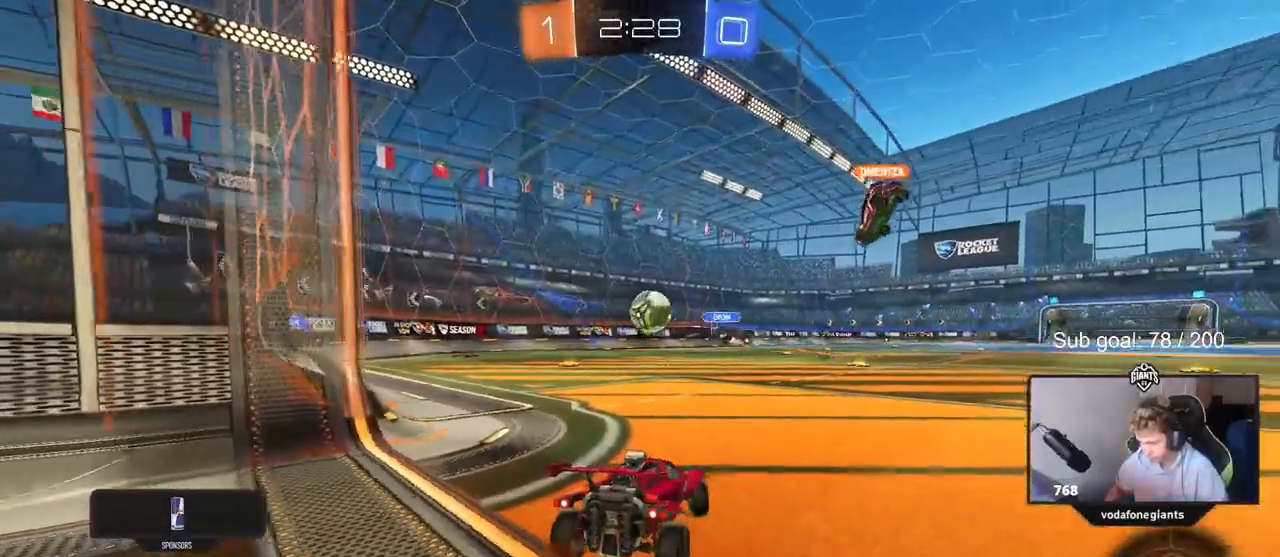
{"keys": ["w"], "mouse": [], "events": [[233, "a", "up"], [233, "s", "up"], [333, "w", "down"]]}
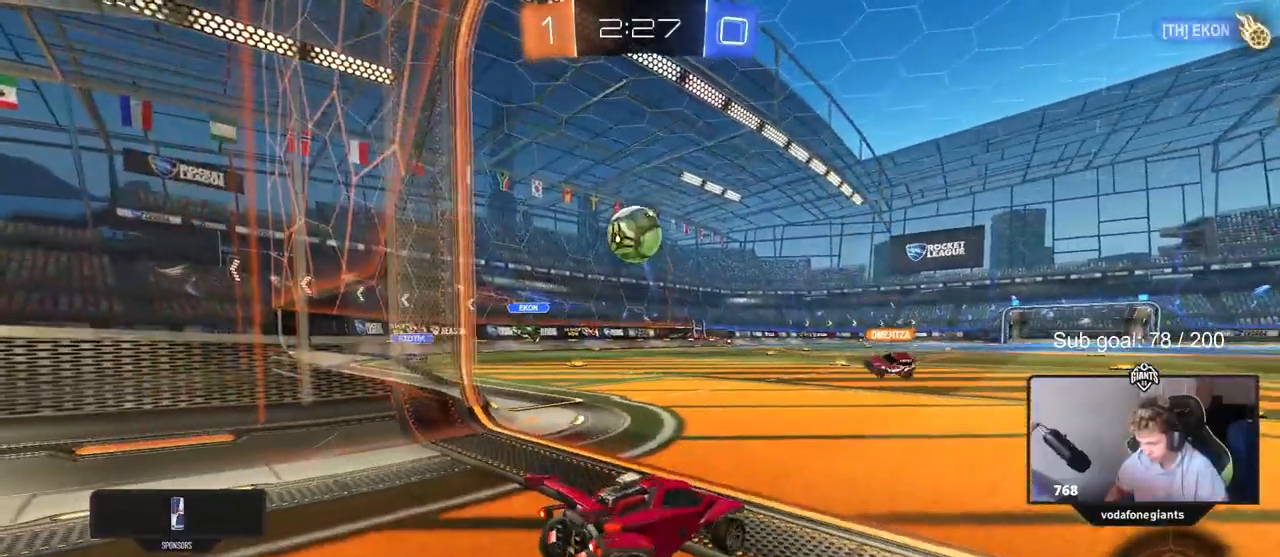
{"keys": ["d", "w"], "mouse": [], "events": [[17, "w", "up"], [200, "a", "down"], [200, "s", "down"], [250, "a", "up"], [250, "s", "up"], [350, "d", "down"], [400, "w", "down"]]}
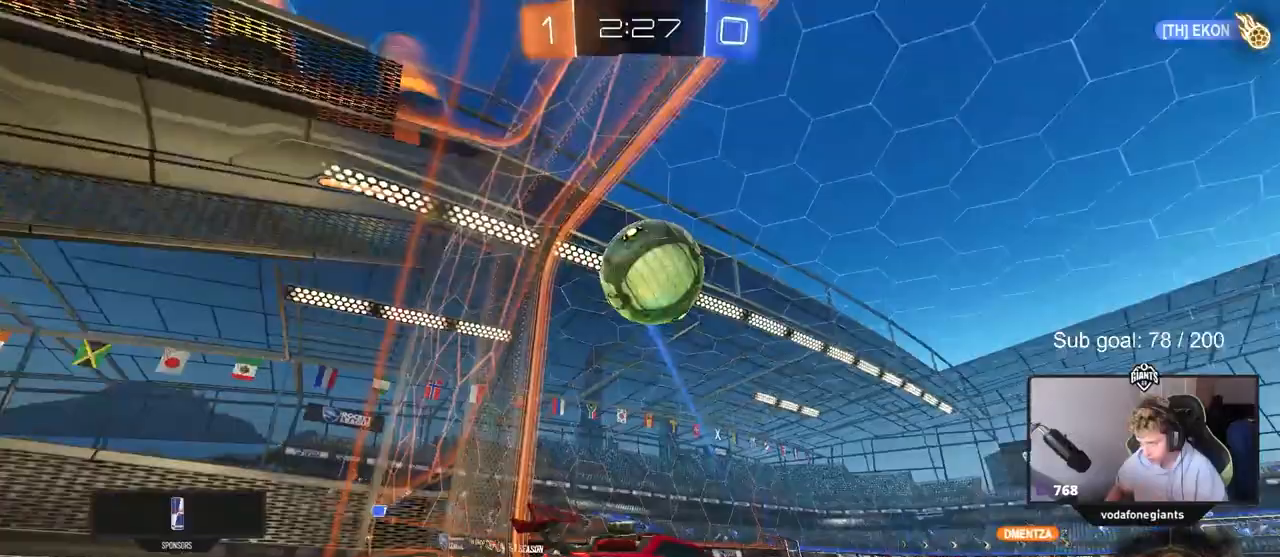
{"keys": [], "mouse": ["left", "right"], "events": [[117, "d", "up"], [317, "mouse_left", "down"], [417, "a", "down"], [417, "mouse_right", "down"], [467, "a", "up"], [500, "w", "up"]]}
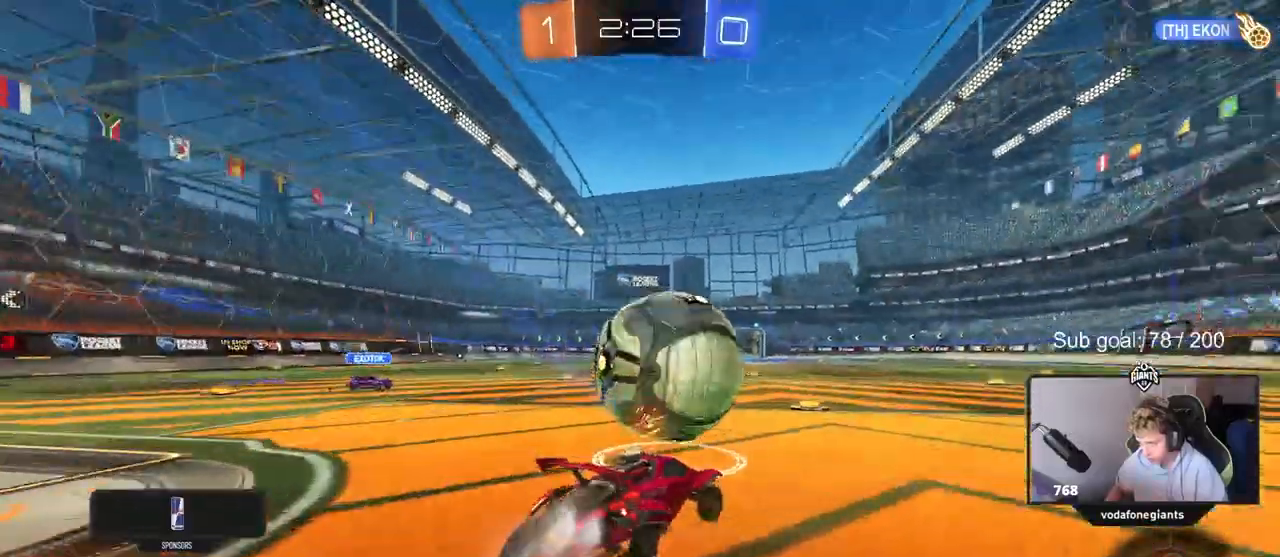
{"keys": ["d"], "mouse": ["left"], "events": [[50, "d", "down"], [50, "mouse_left", "up"], [100, "mouse_right", "up"], [150, "d", "up"], [283, "a", "down"], [383, "a", "up"], [417, "mouse_left", "down"], [467, "d", "down"]]}
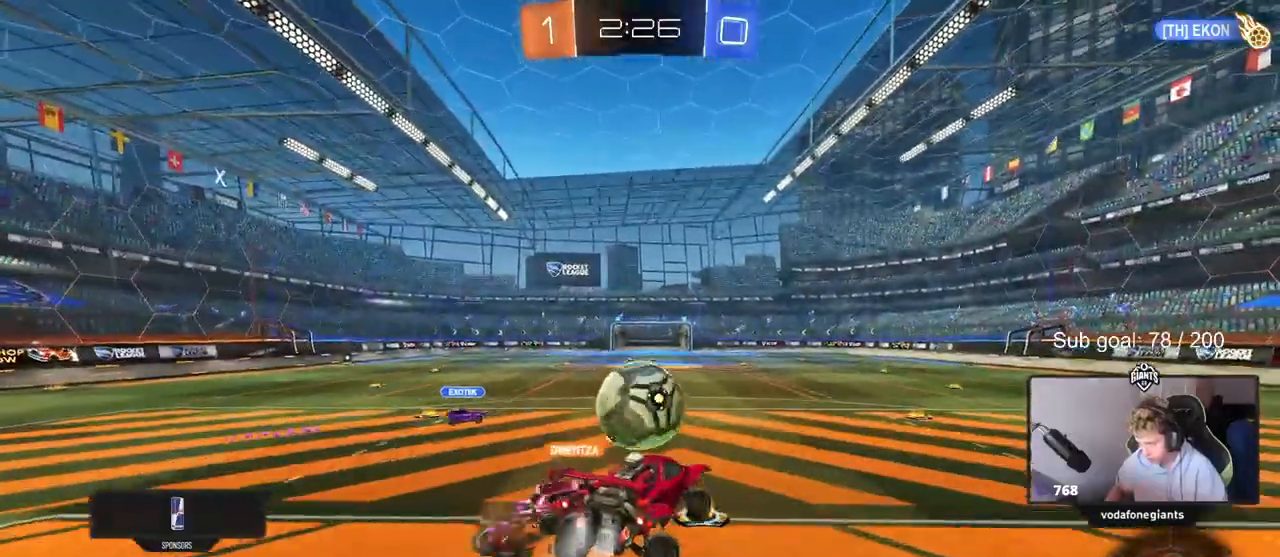
{"keys": ["a", "shift"], "mouse": [], "events": [[117, "d", "up"], [167, "a", "down"], [167, "shift", "down"], [167, "w", "down"], [200, "mouse_right", "down"], [300, "s", "down"], [300, "w", "up"], [333, "mouse_left", "up"], [383, "mouse_right", "up"], [483, "s", "up"]]}
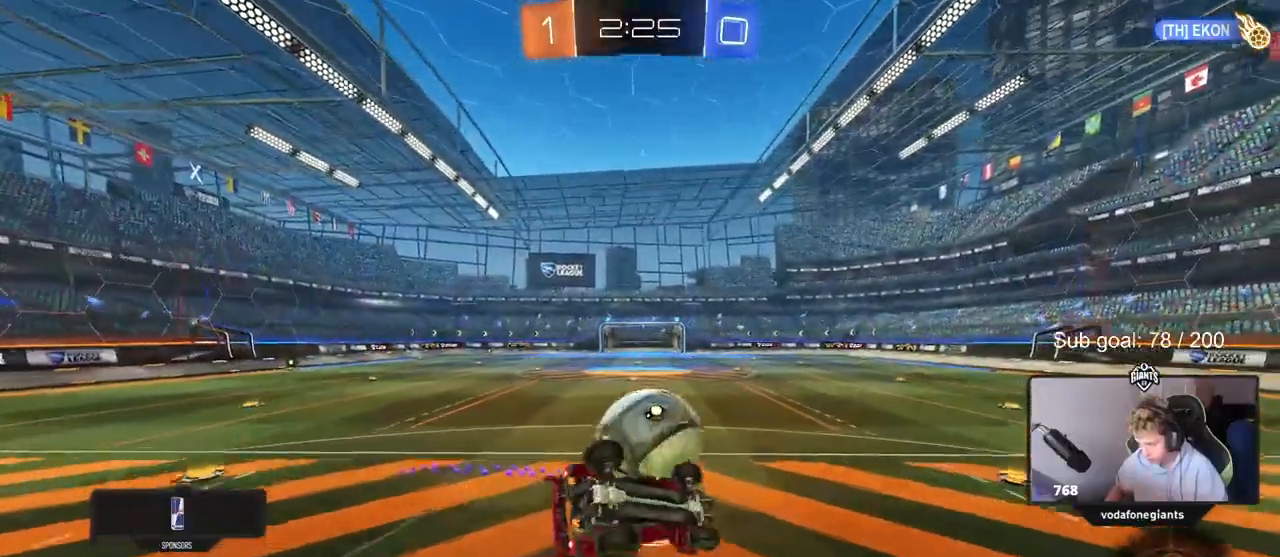
{"keys": [], "mouse": [], "events": [[117, "s", "down"], [267, "s", "up"], [467, "a", "up"], [467, "shift", "up"]]}
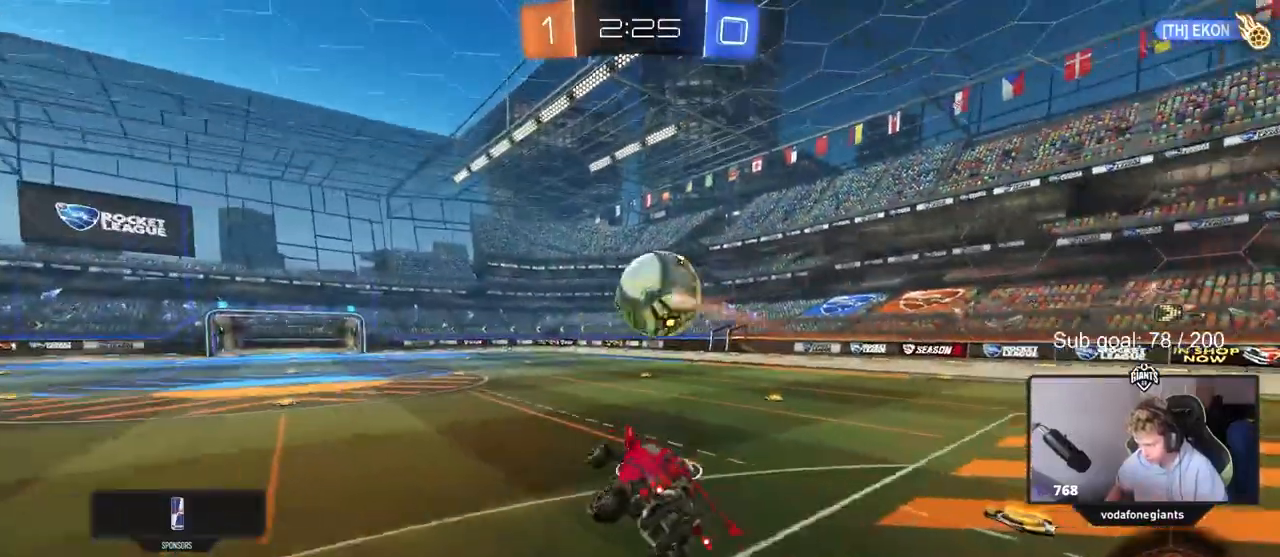
{"keys": ["w"], "mouse": ["left"], "events": [[17, "s", "down"], [233, "mouse_left", "down"], [283, "s", "up"], [467, "w", "down"]]}
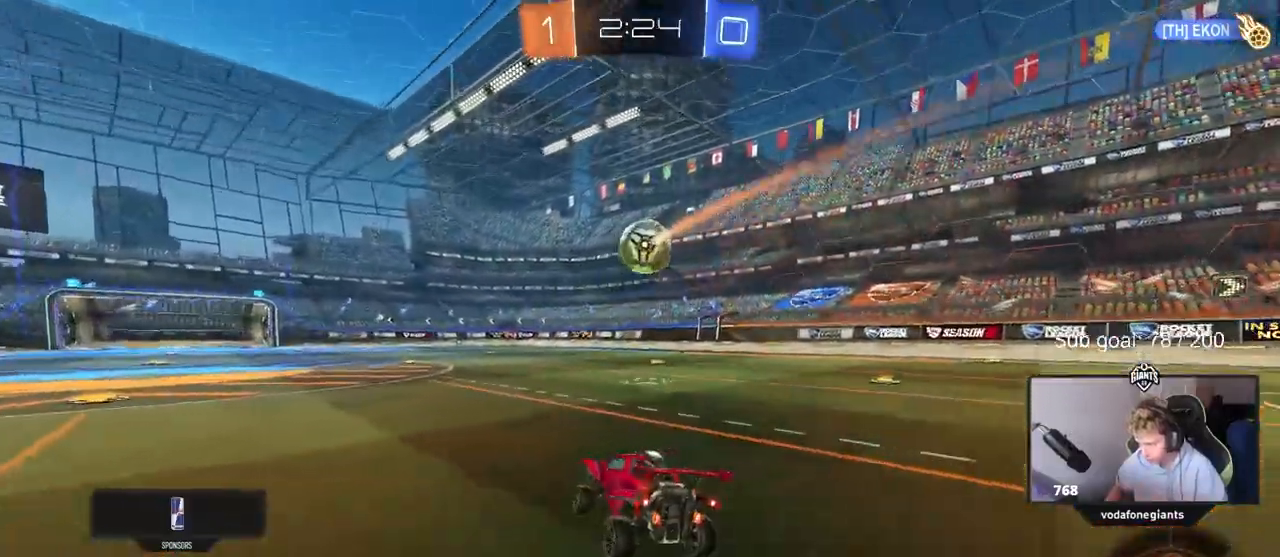
{"keys": ["d", "s", "shift"], "mouse": ["left", "right"], "events": [[17, "d", "down"], [200, "d", "up"], [200, "mouse_right", "down"], [250, "d", "down"], [300, "mouse_right", "up"], [300, "shift", "down"], [350, "mouse_right", "down"], [400, "s", "down"], [400, "w", "up"]]}
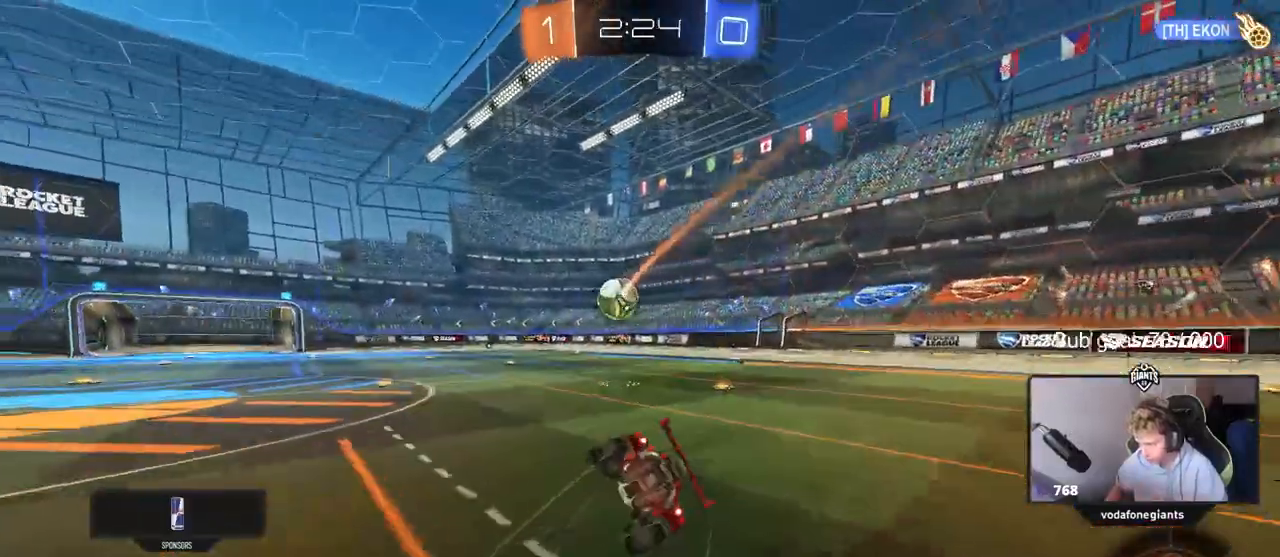
{"keys": ["d", "s", "shift"], "mouse": ["left"], "events": [[33, "mouse_right", "up"], [117, "space", "down"], [267, "s", "up"], [317, "space", "up"], [400, "s", "down"]]}
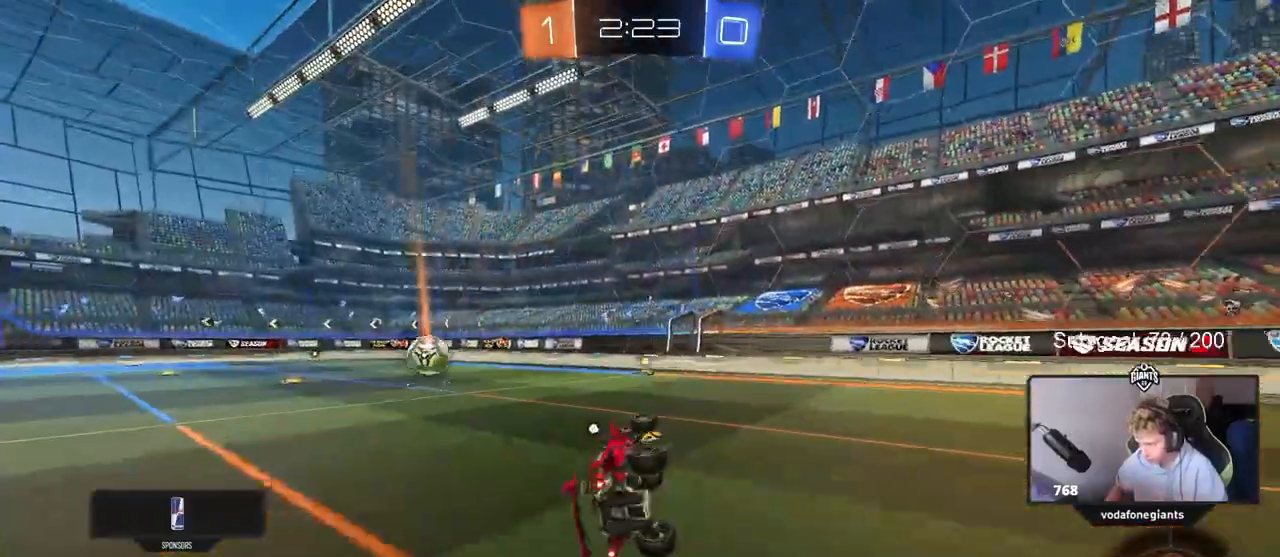
{"keys": ["w"], "mouse": ["left"], "events": [[100, "s", "up"], [150, "d", "up"], [150, "shift", "up"], [383, "w", "down"], [433, "d", "down"], [483, "d", "up"]]}
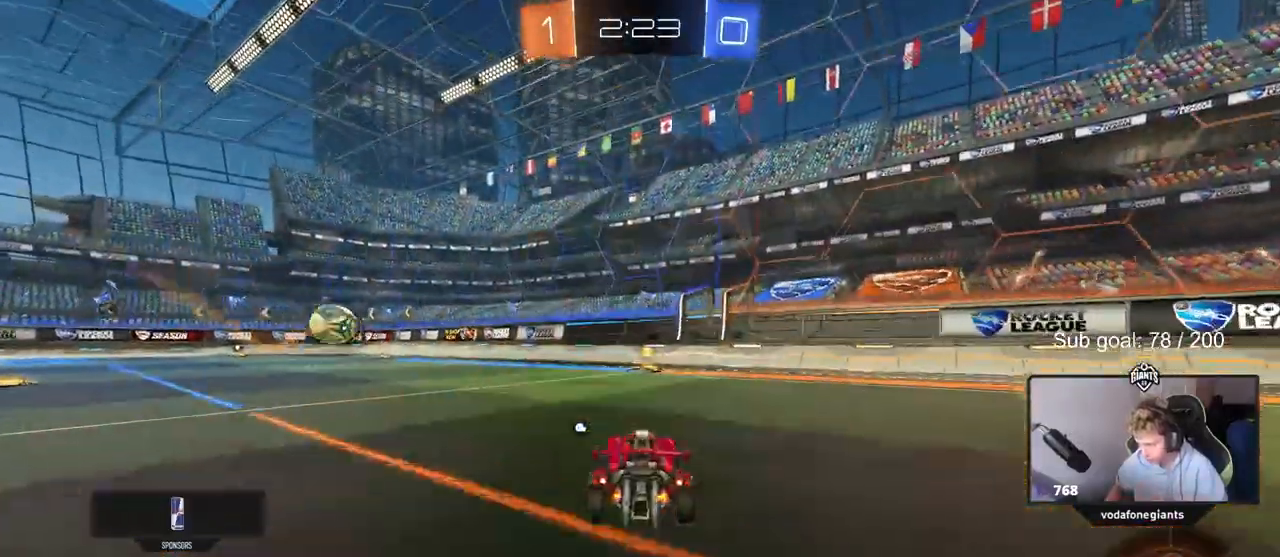
{"keys": ["a", "space", "w"], "mouse": ["left"], "events": [[350, "a", "down"], [433, "space", "down"]]}
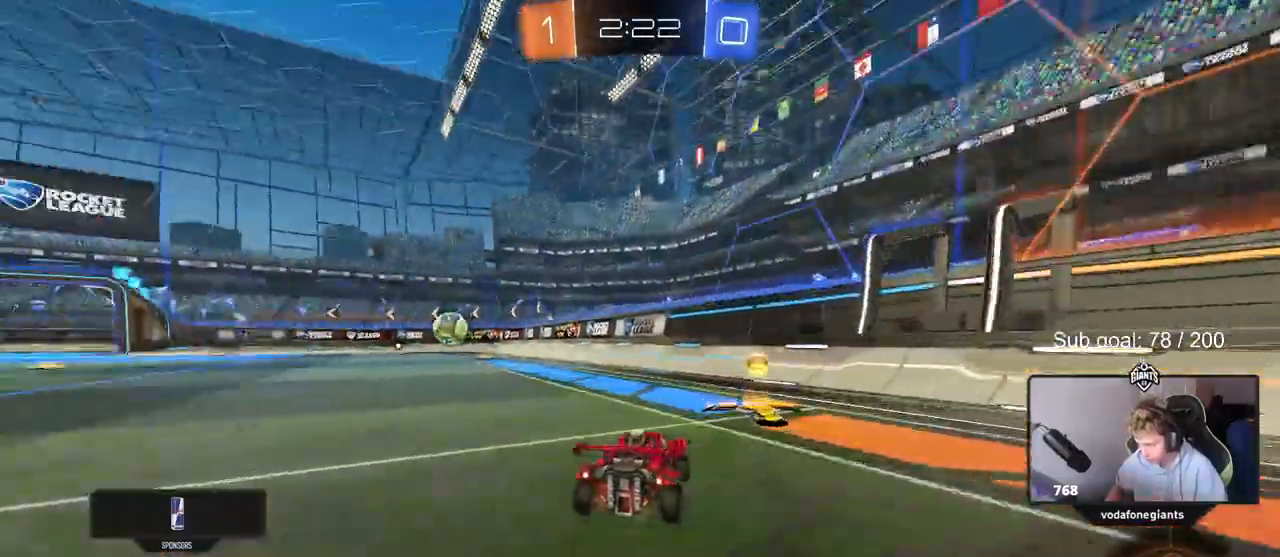
{"keys": ["shift"], "mouse": ["left"], "events": [[83, "mouse_right", "down"], [83, "space", "up"], [83, "w", "up"], [167, "s", "down"], [167, "shift", "down"], [267, "mouse_right", "up"], [317, "a", "up"], [317, "s", "up"], [317, "shift", "up"], [350, "mouse_right", "down"], [450, "mouse_right", "up"], [500, "shift", "down"]]}
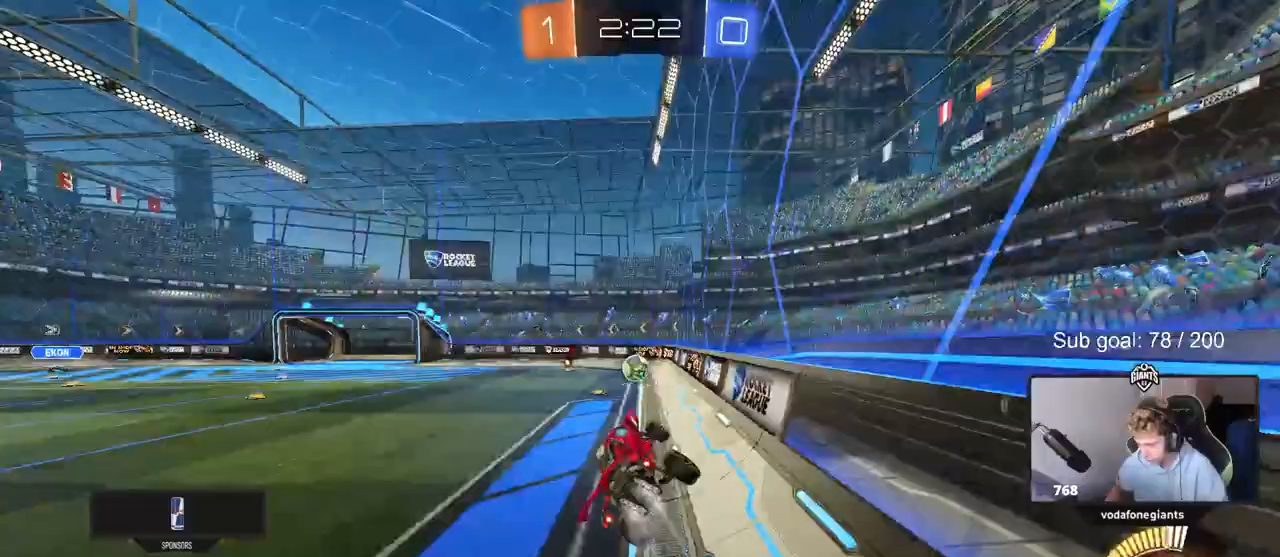
{"keys": ["d", "w"], "mouse": [], "events": [[50, "a", "down"], [100, "w", "down"], [133, "shift", "up"], [183, "a", "up"], [183, "d", "down"], [233, "d", "up"], [417, "mouse_left", "up"], [467, "d", "down"]]}
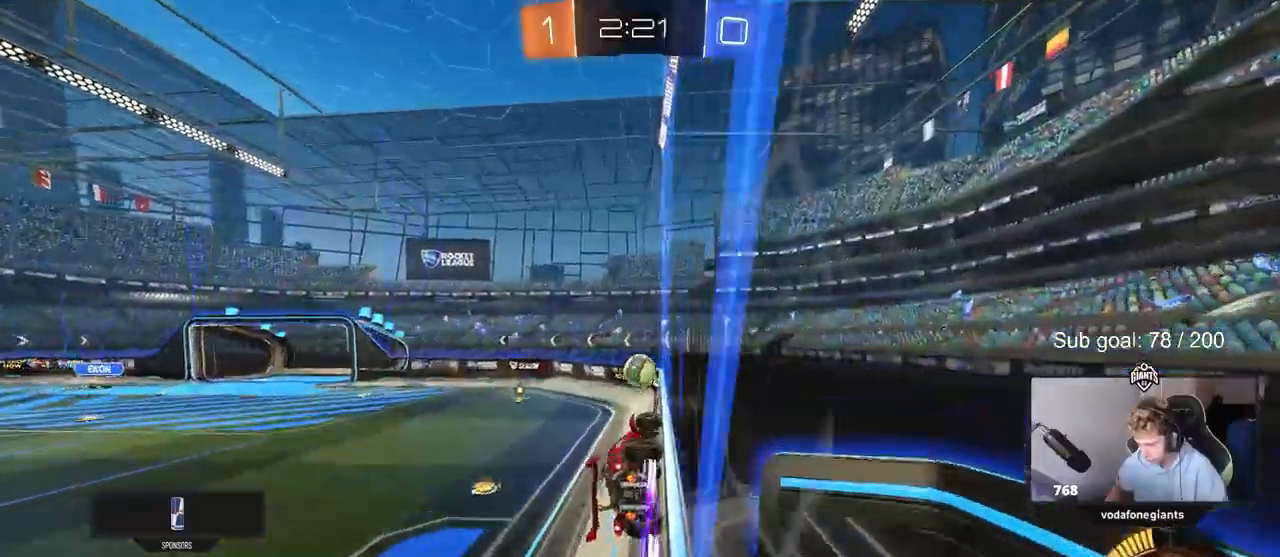
{"keys": ["d", "s"], "mouse": ["right"], "events": [[17, "d", "up"], [200, "a", "down"], [300, "w", "up"], [350, "mouse_right", "down"], [400, "a", "up"], [400, "s", "down"], [450, "d", "down"]]}
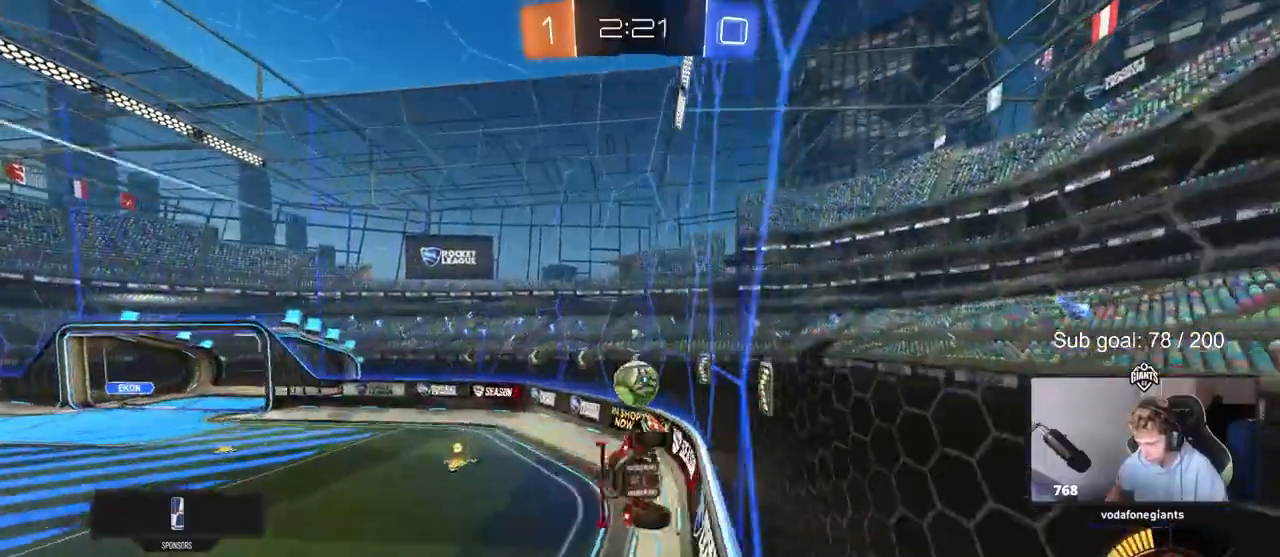
{"keys": ["w"], "mouse": ["left"], "events": [[33, "mouse_right", "up"], [33, "shift", "down"], [83, "a", "down"], [83, "d", "up"], [83, "mouse_left", "down"], [83, "s", "up"], [267, "d", "down"], [317, "mouse_left", "up"], [317, "shift", "up"], [317, "w", "down"], [350, "d", "up"], [400, "a", "up"], [450, "mouse_left", "down"]]}